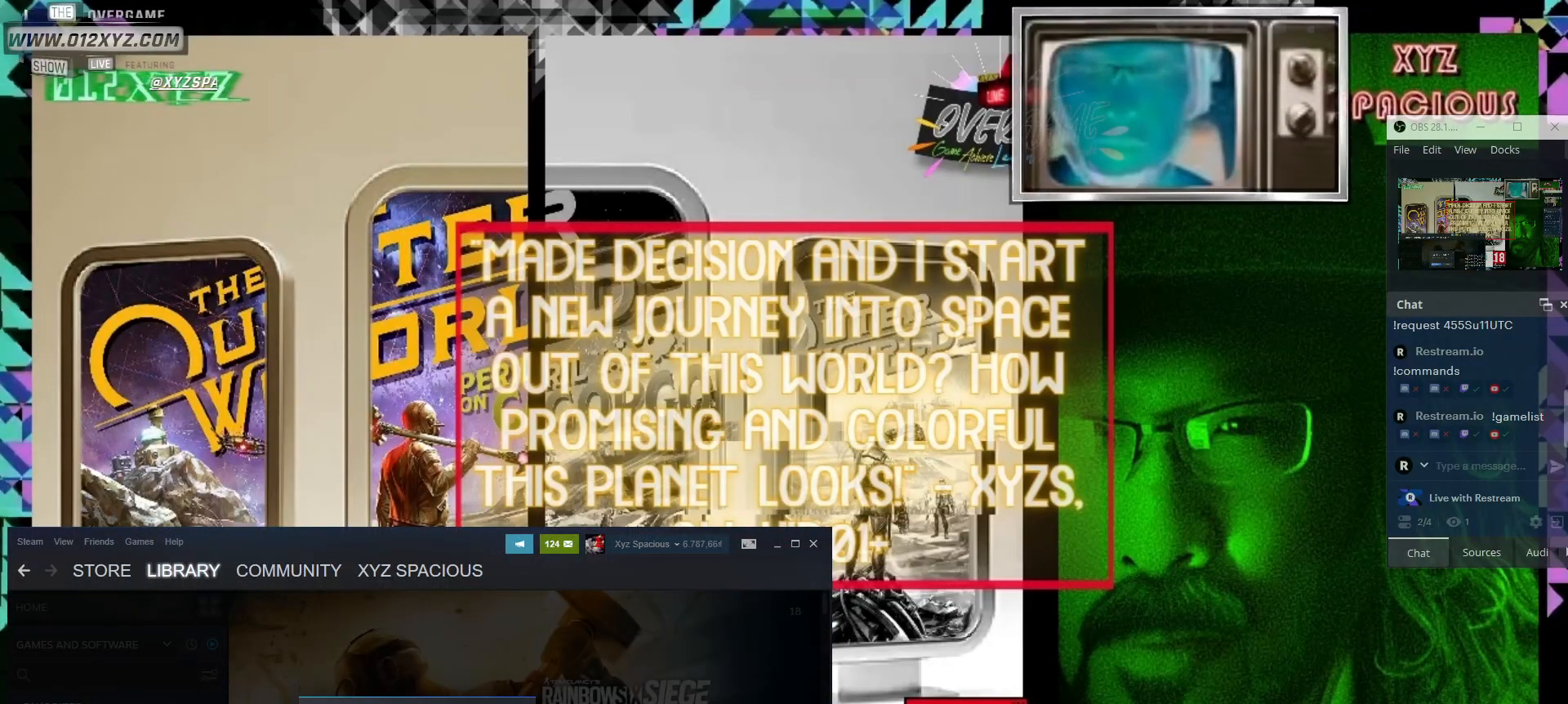
Gameplay with keyboard and mouse; each line is a JSON object with the keys and mouse buttons held at the frame after it. "events" lists presses ("down") and releases ("up") of "1", "2", "3", "4", "5", "a", "alt", "b", "c", "ctrl", "d", "e", "f", "g", "q", "r", "s", "shift", "space", "t", "tab", "v", "w", "x", "z", "mouse_left", "mouse_wheel", "mouse_right", "mouse_mb4" and "mouse_mb5" between this image and that frame as [ms after this image, input, new state], when the widget could be followed in between. "mouse_left", "mouse_wheel", "mouse_right", "mouse_mb4", "mouse_mb5" = the "left", "wheel", "right", "mb4", "mb5" buttons of the "mouse" list. No other keys are recorded. "wheel" means that the mouse wheel is clicked or scrolled. Not read: mouse_move.
{"keys": [], "mouse": [], "events": [[33, "mouse_left", "down"], [167, "mouse_left", "up"]]}
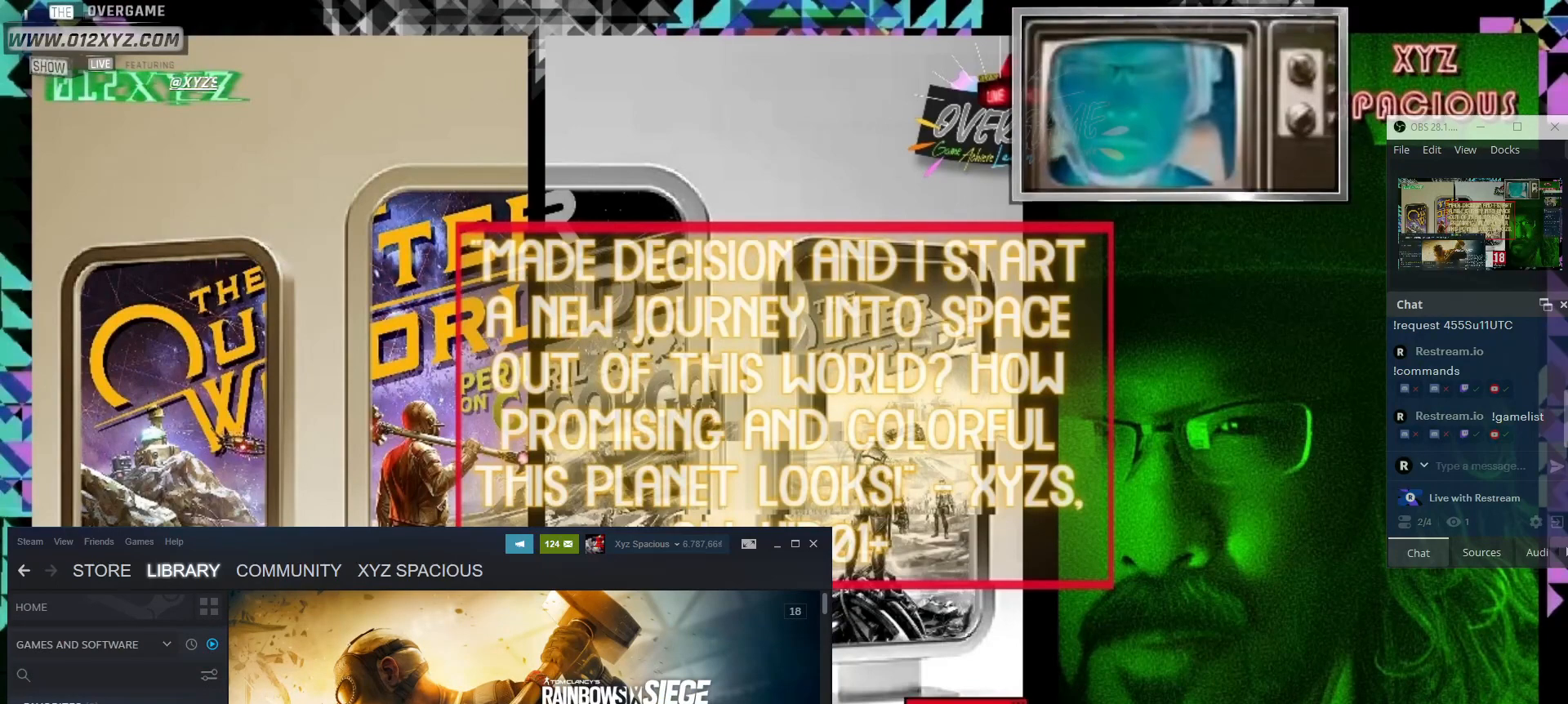
{"keys": [], "mouse": [], "events": []}
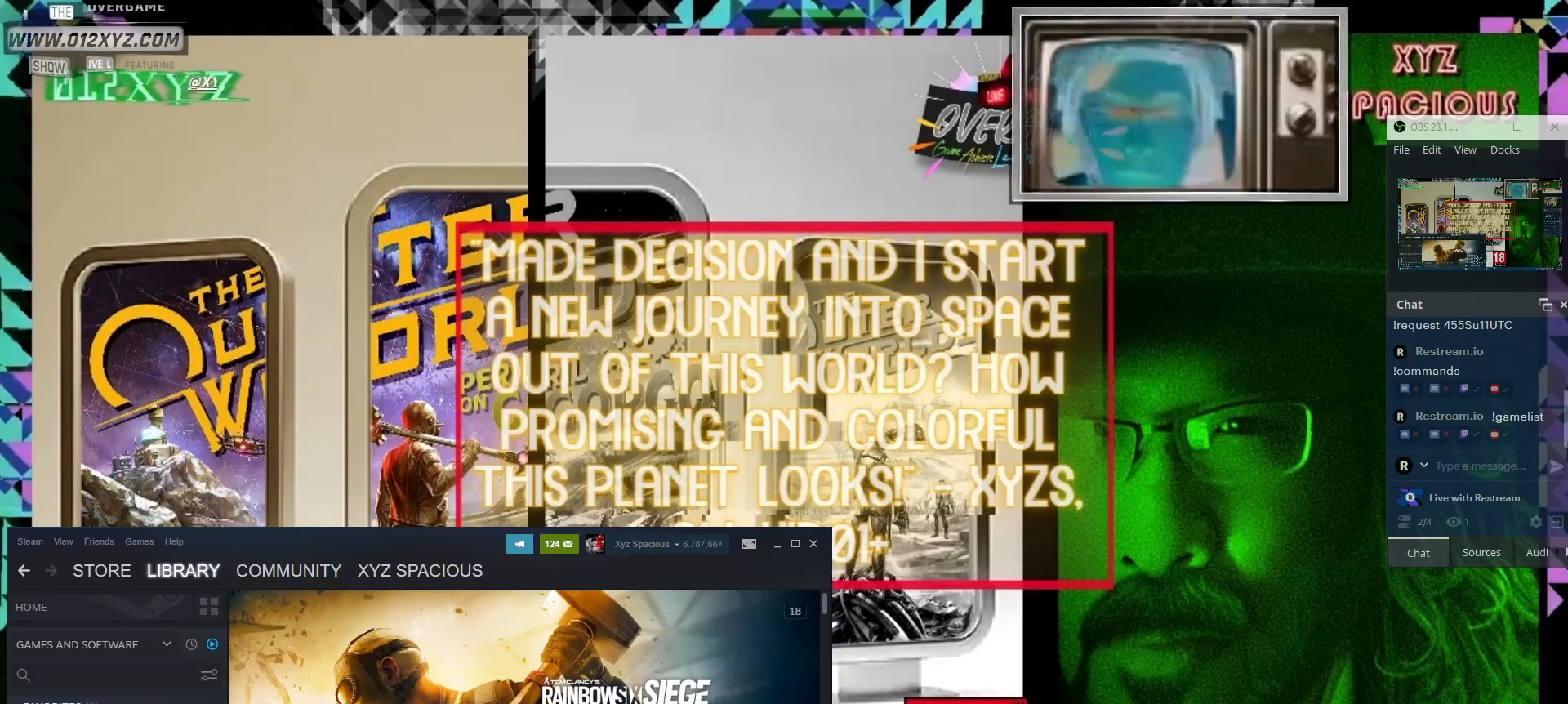
{"keys": [], "mouse": [], "events": []}
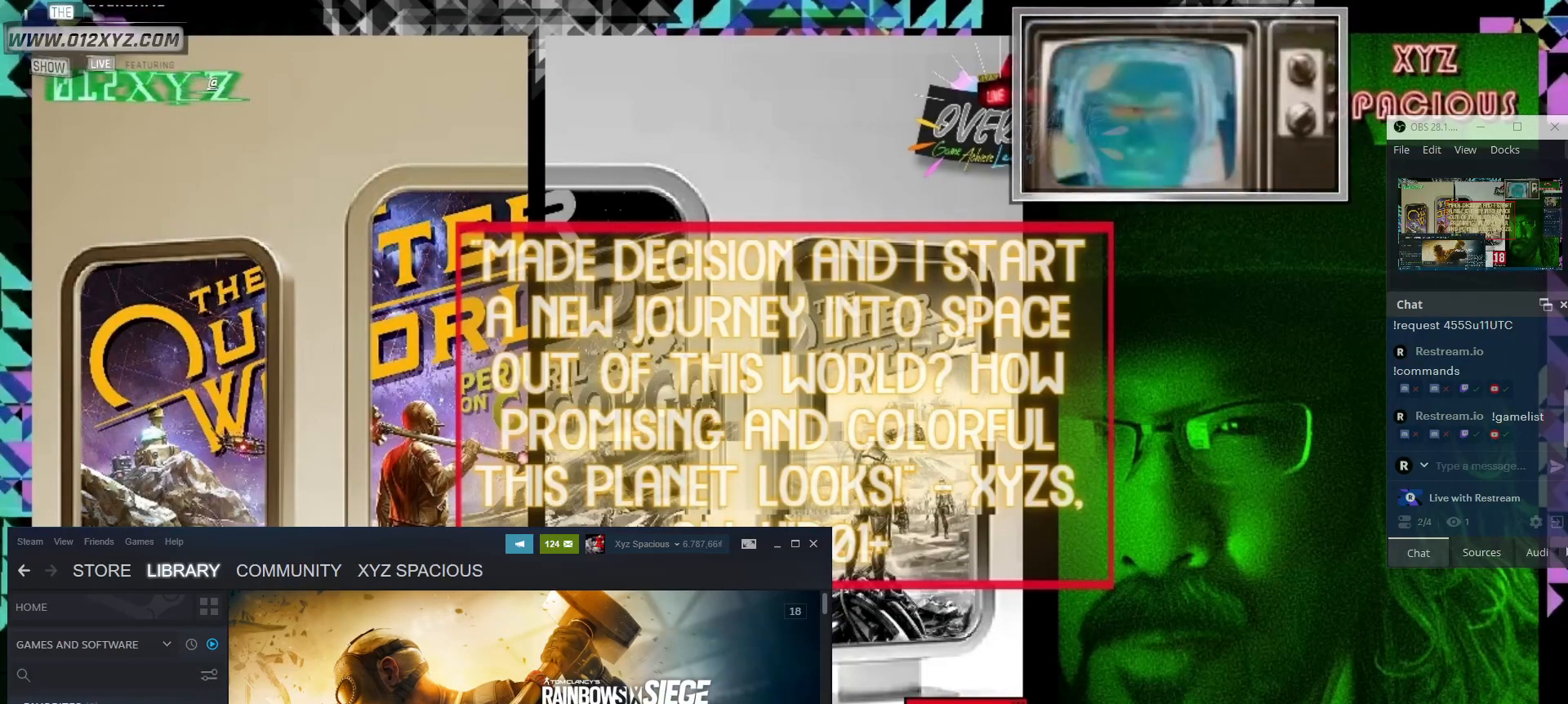
{"keys": [], "mouse": [], "events": []}
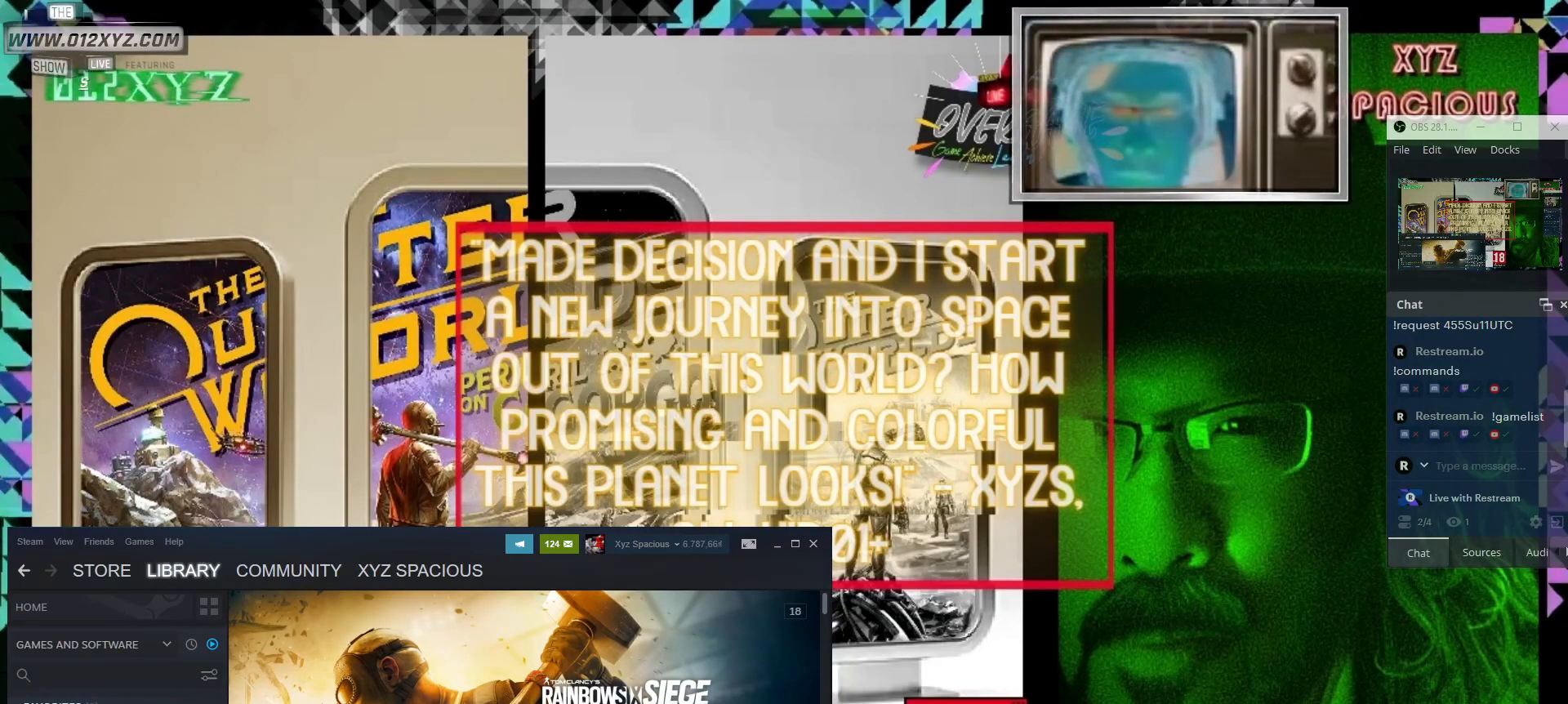
{"keys": [], "mouse": [], "events": []}
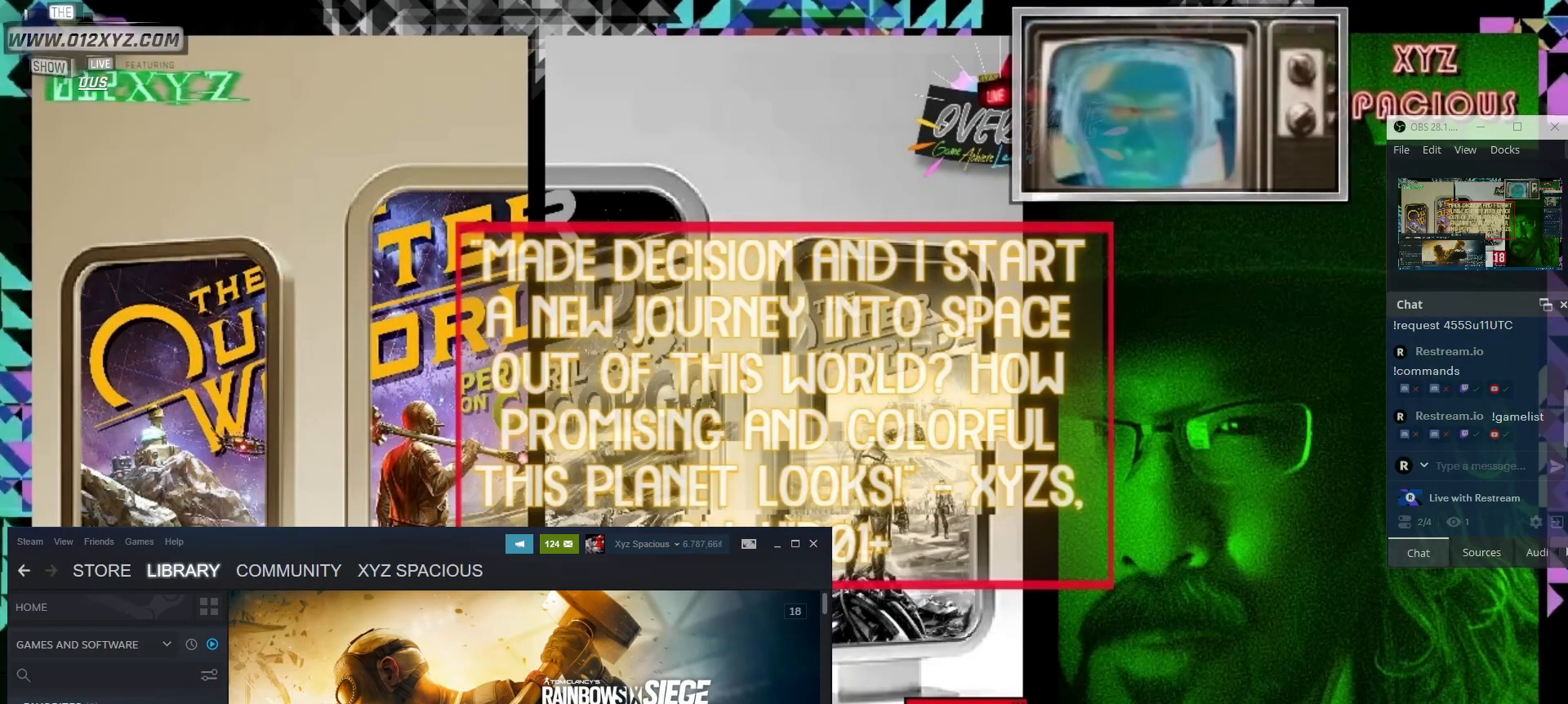
{"keys": [], "mouse": [], "events": []}
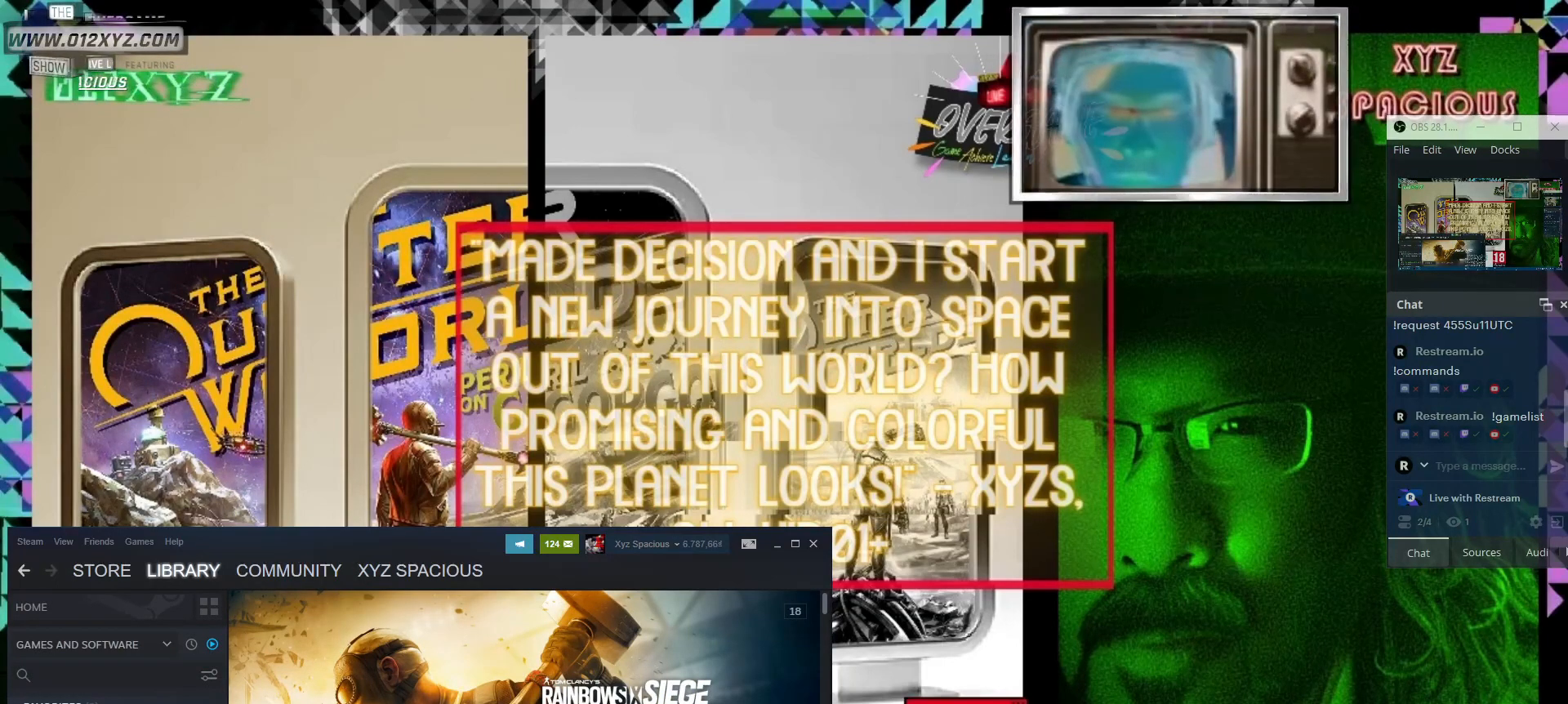
{"keys": [], "mouse": [], "events": []}
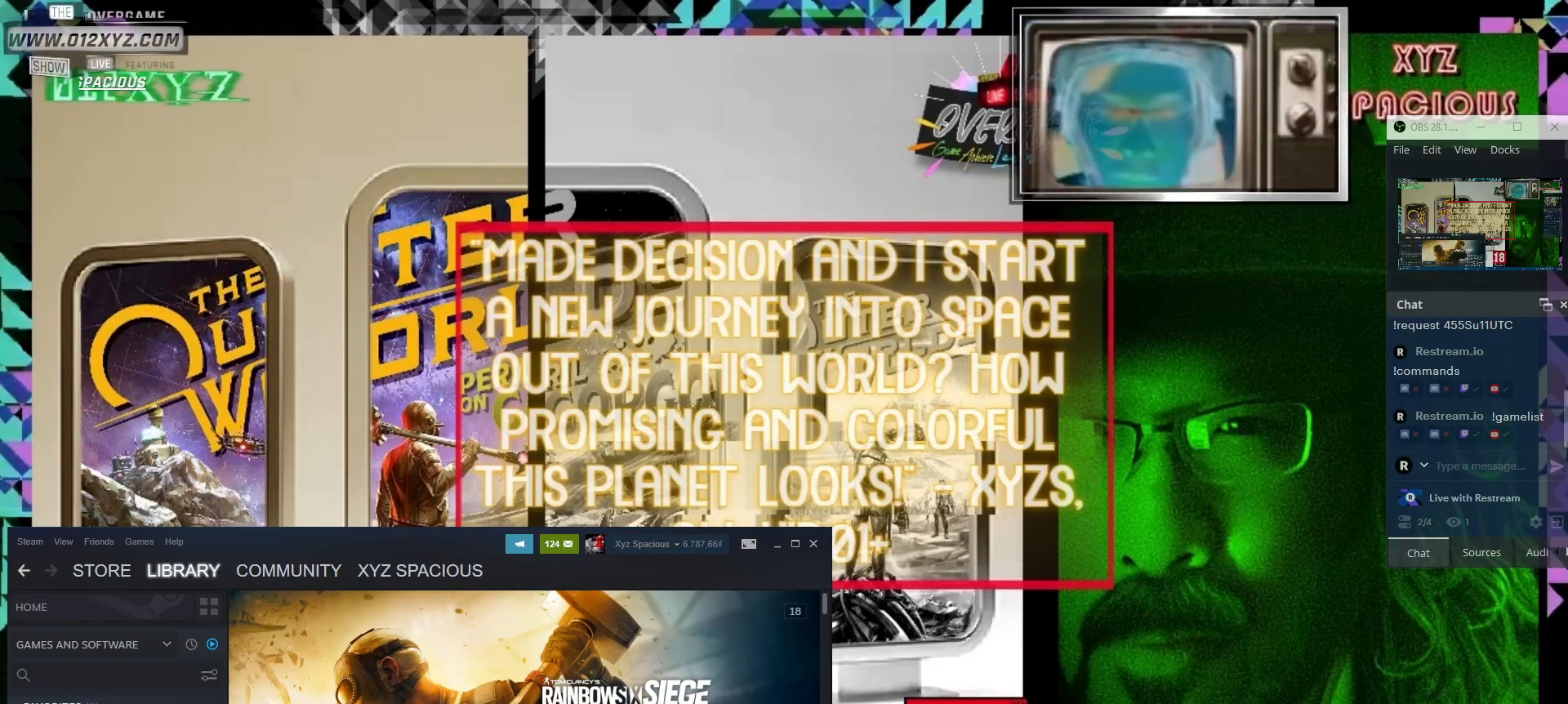
{"keys": [], "mouse": [], "events": []}
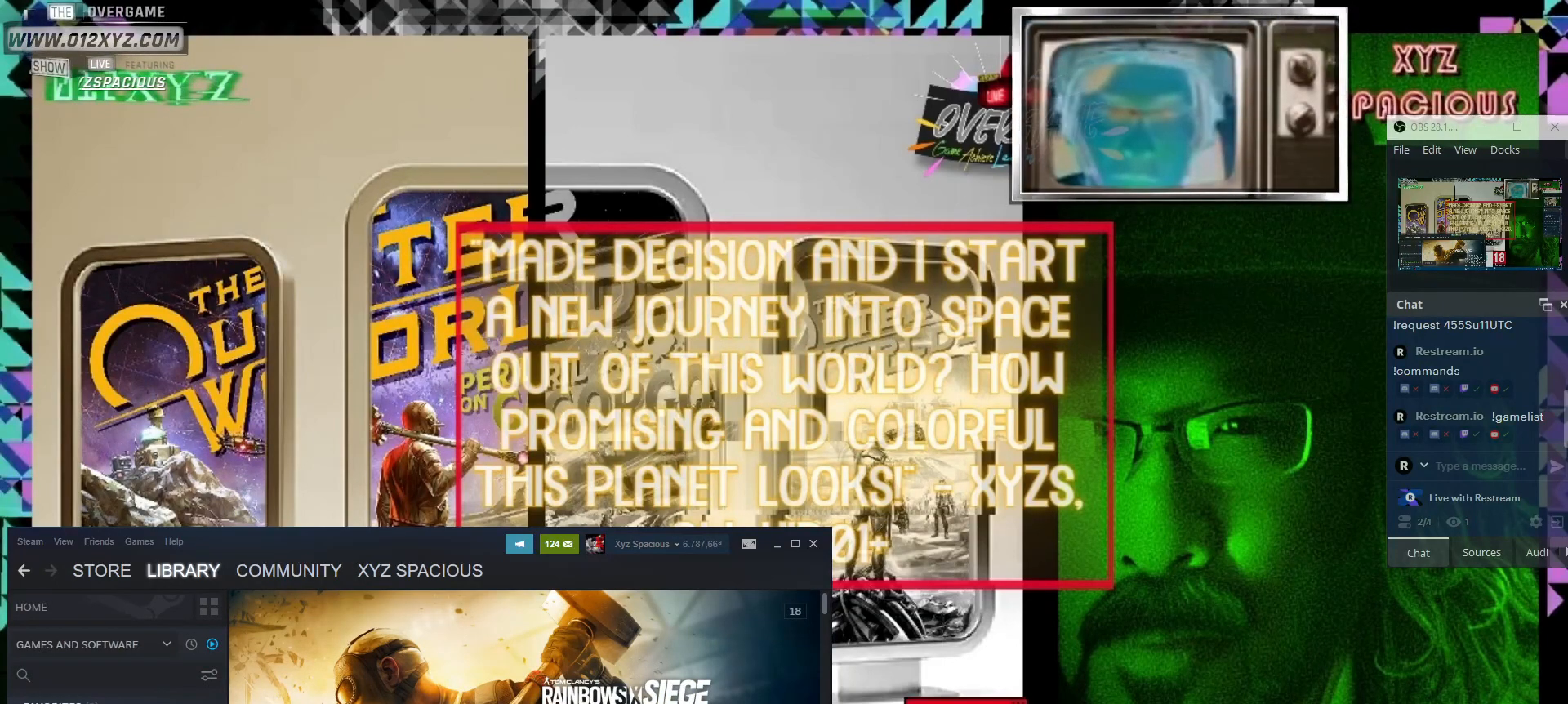
{"keys": [], "mouse": [], "events": [[400, "mouse_left", "down"], [467, "mouse_left", "up"]]}
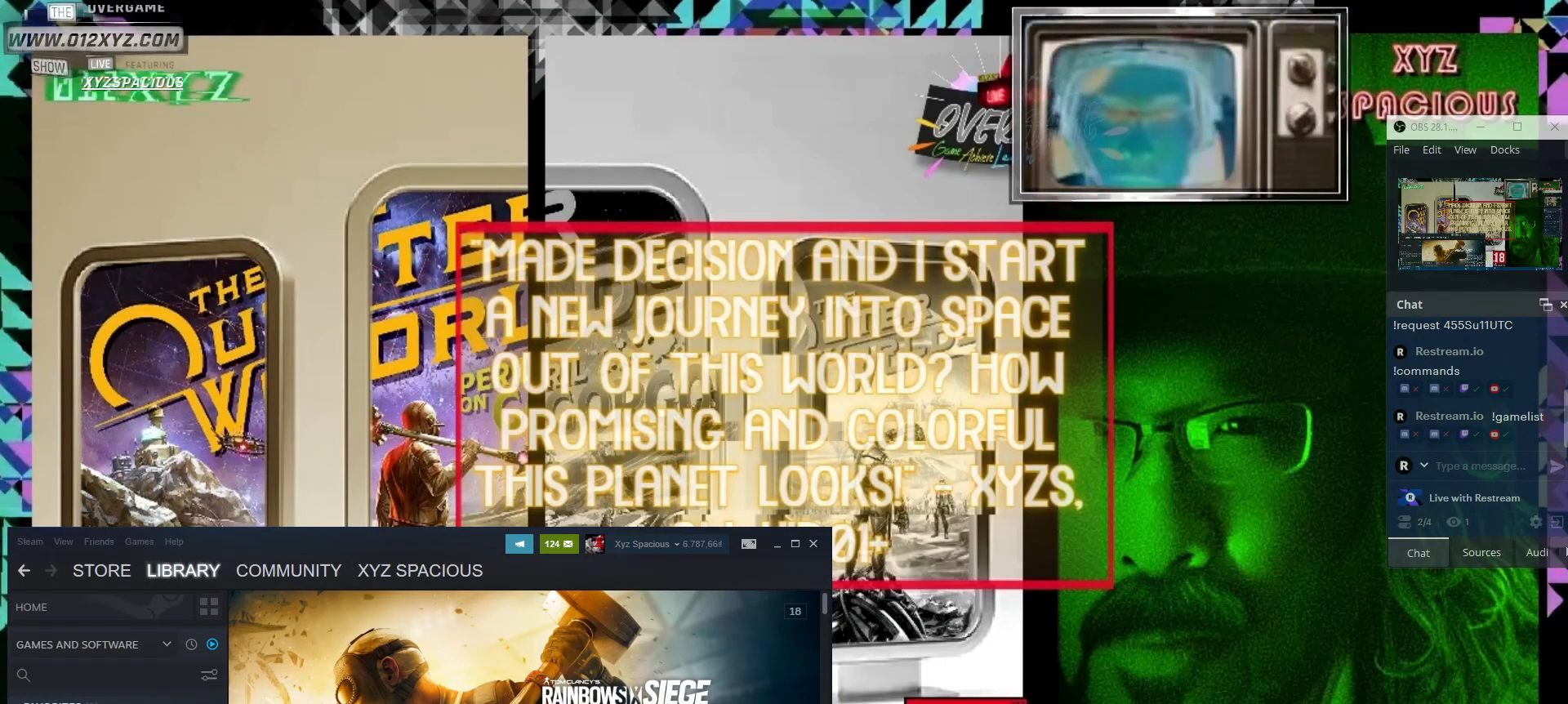
{"keys": [], "mouse": [], "events": [[100, "mouse_left", "down"], [233, "mouse_left", "up"]]}
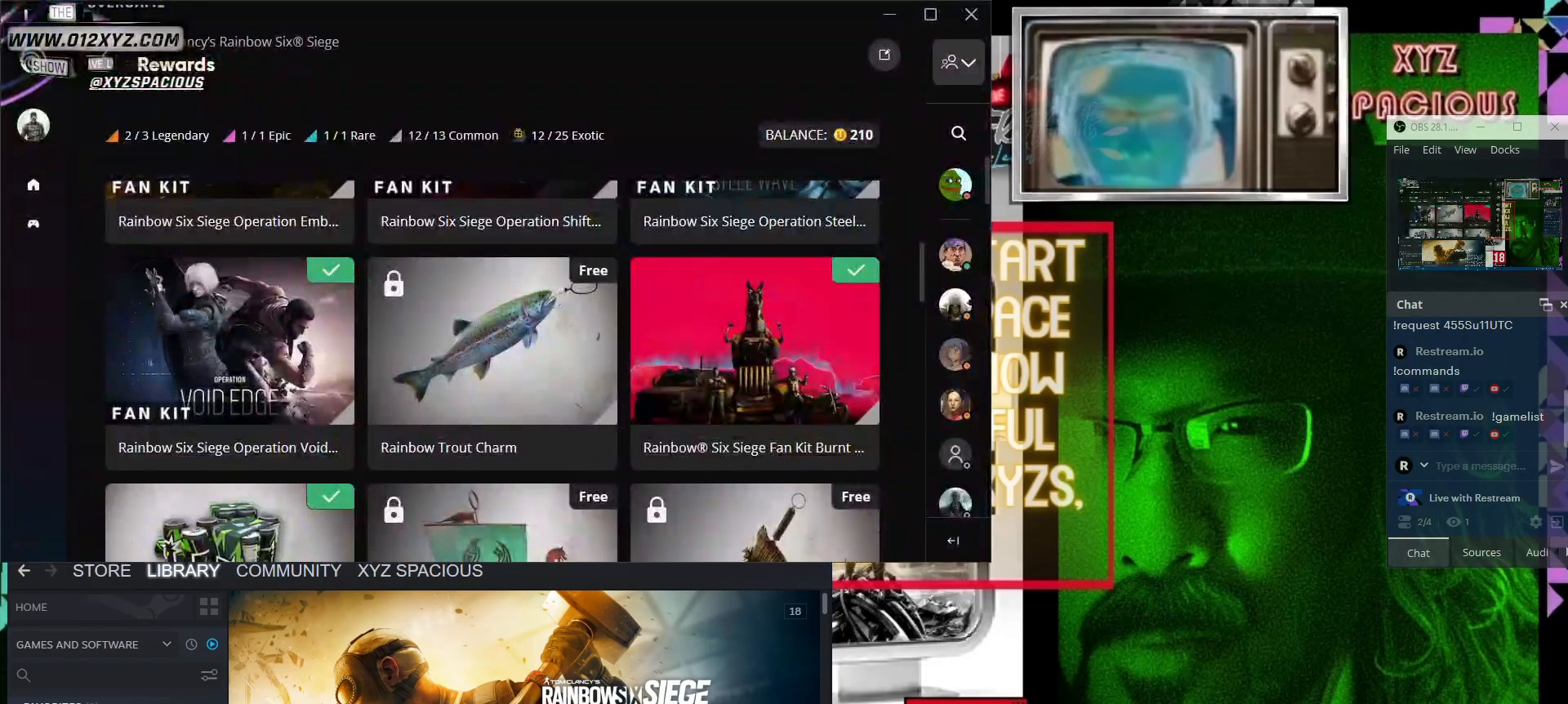
{"keys": [], "mouse": [], "events": []}
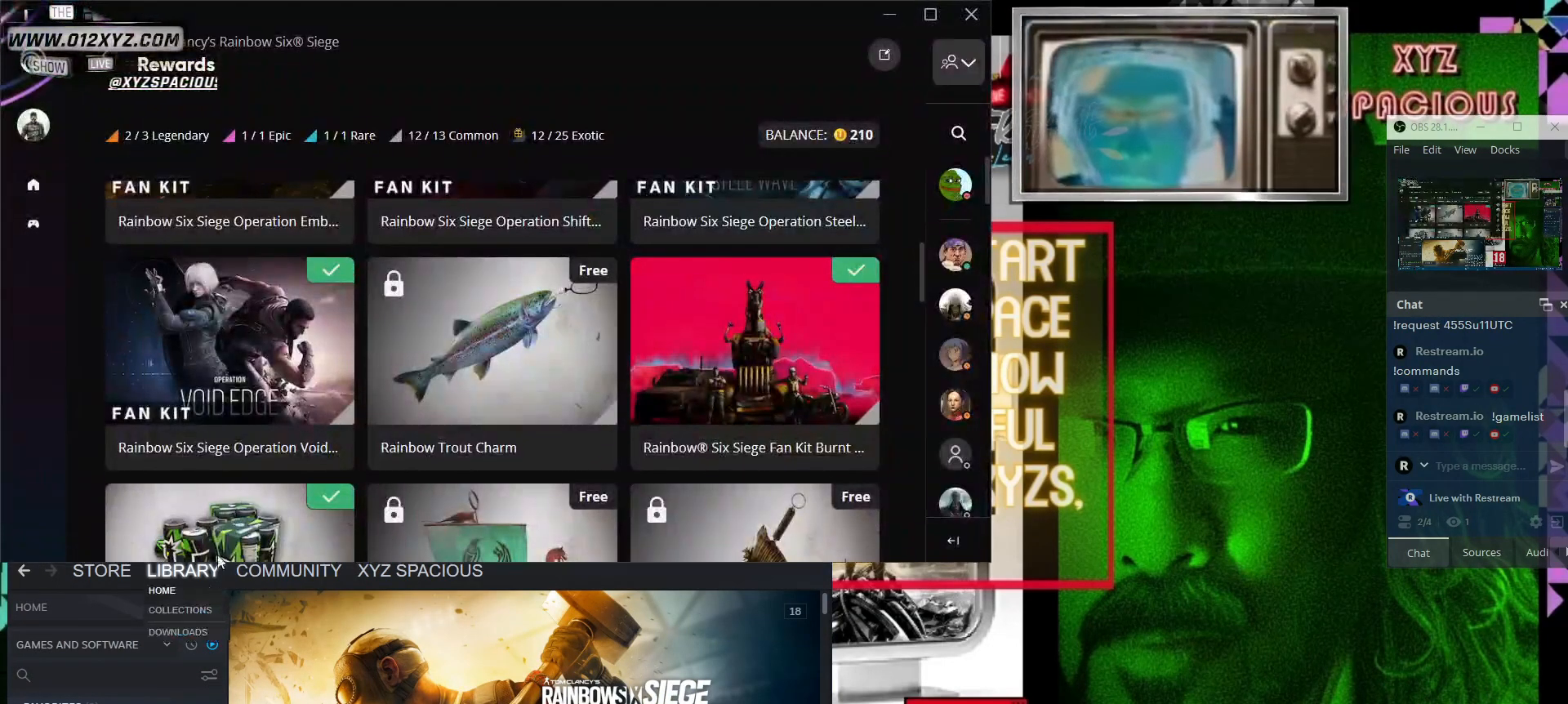
{"keys": [], "mouse": [], "events": []}
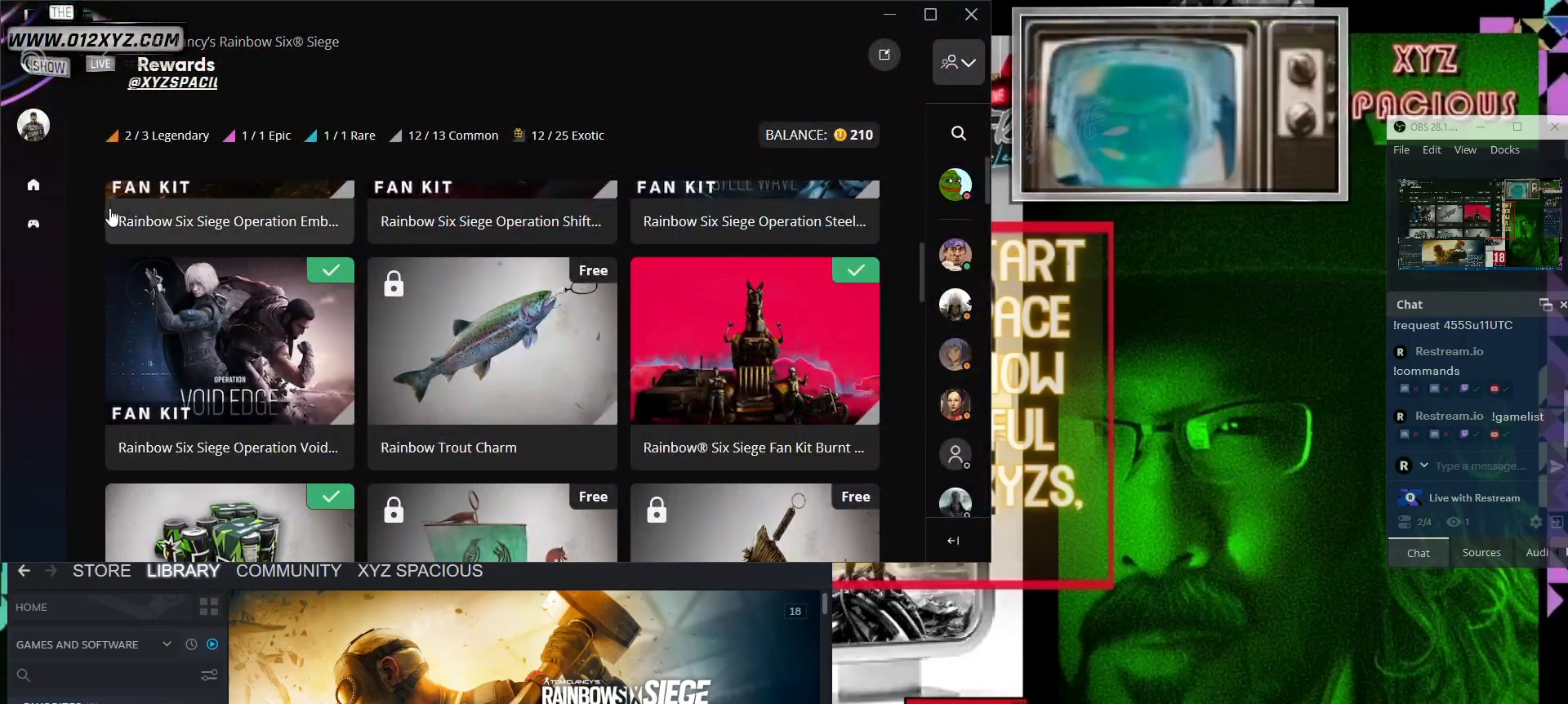
{"keys": [], "mouse": [], "events": []}
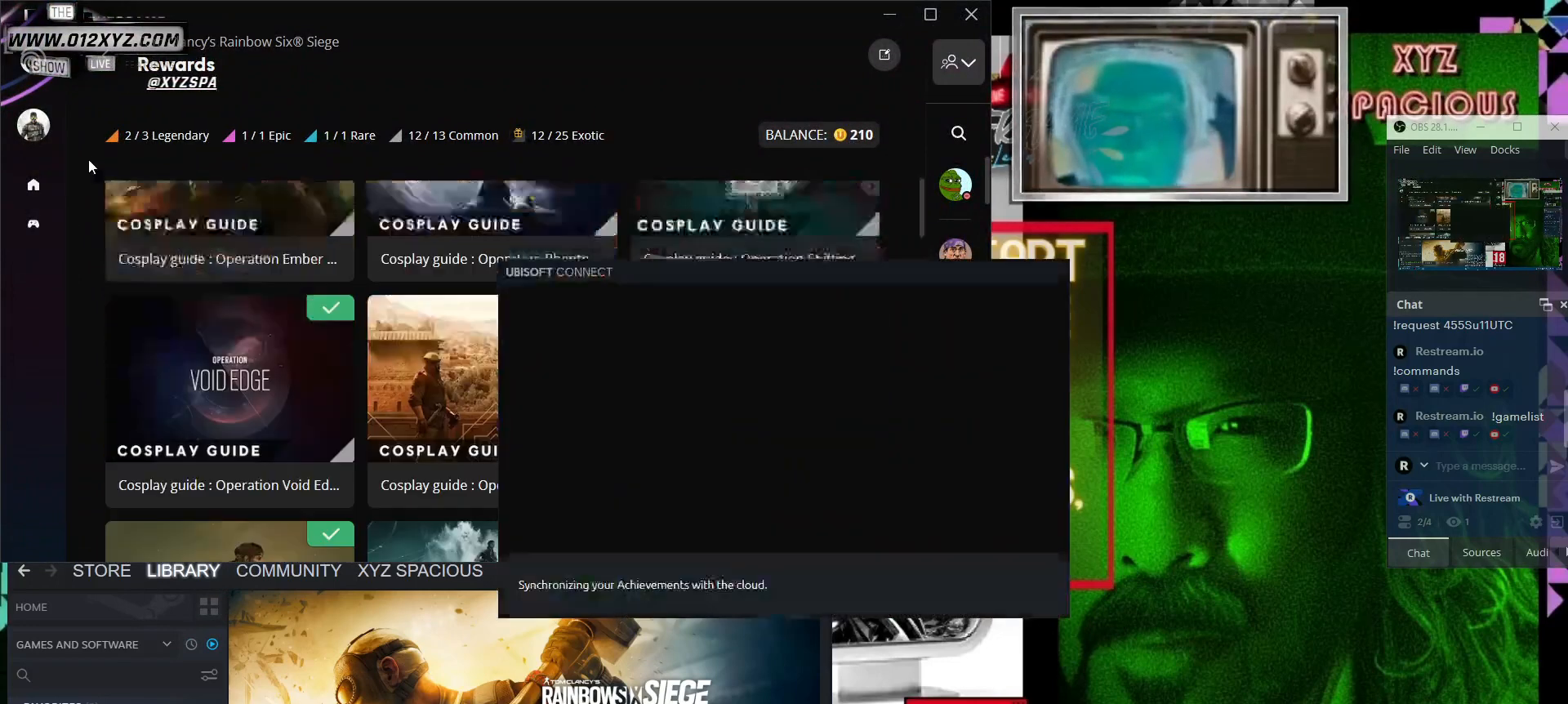
{"keys": [], "mouse": ["left"], "events": [[500, "mouse_left", "down"]]}
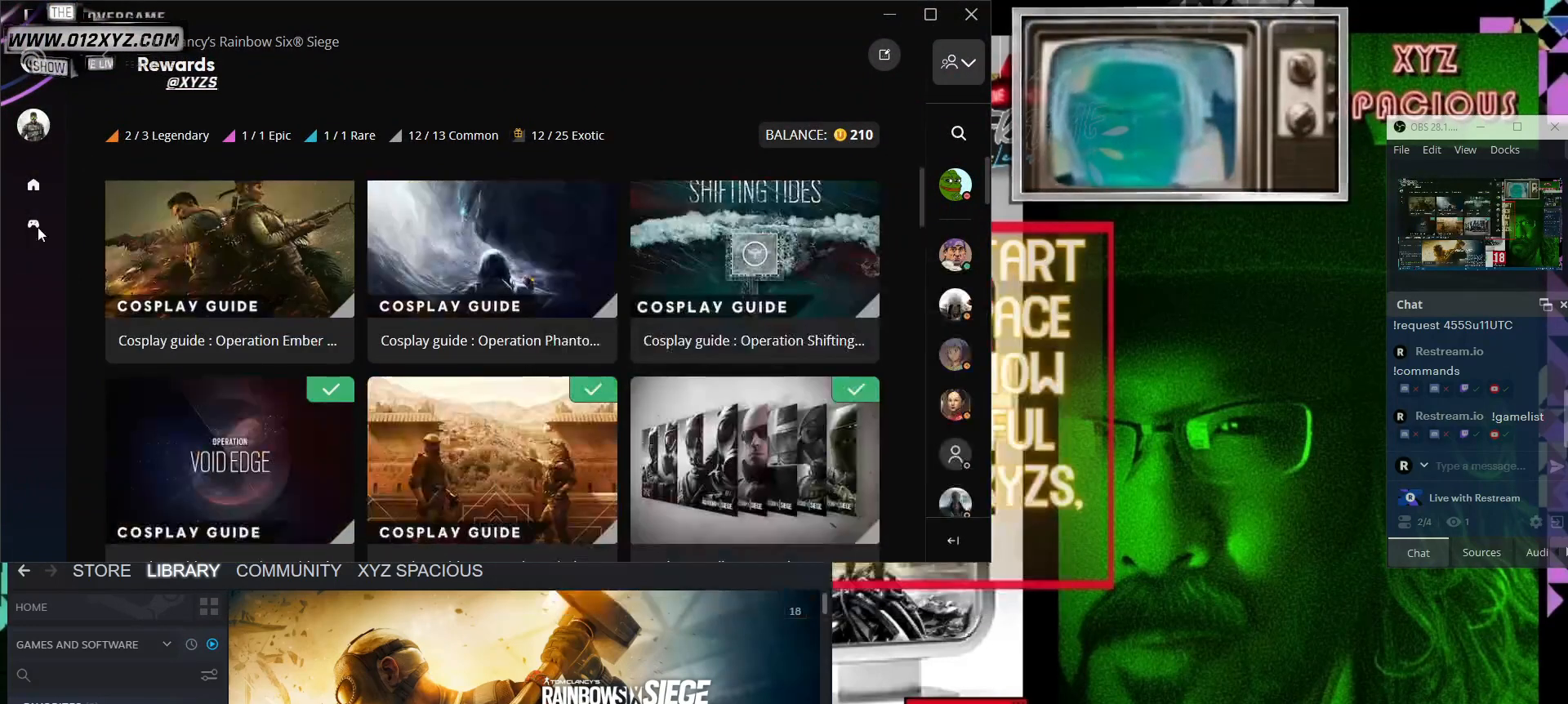
{"keys": [], "mouse": [], "events": [[100, "mouse_left", "up"]]}
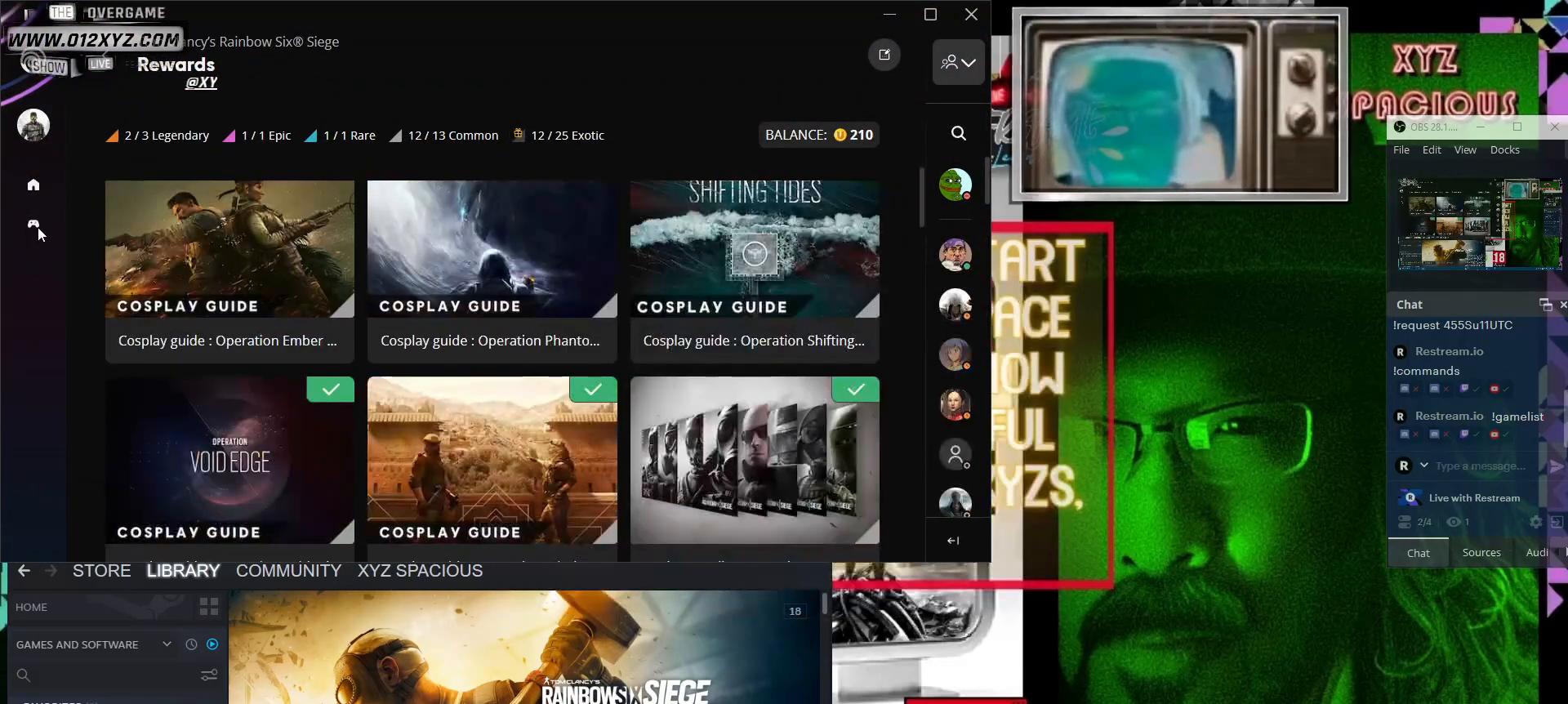
{"keys": [], "mouse": [], "events": []}
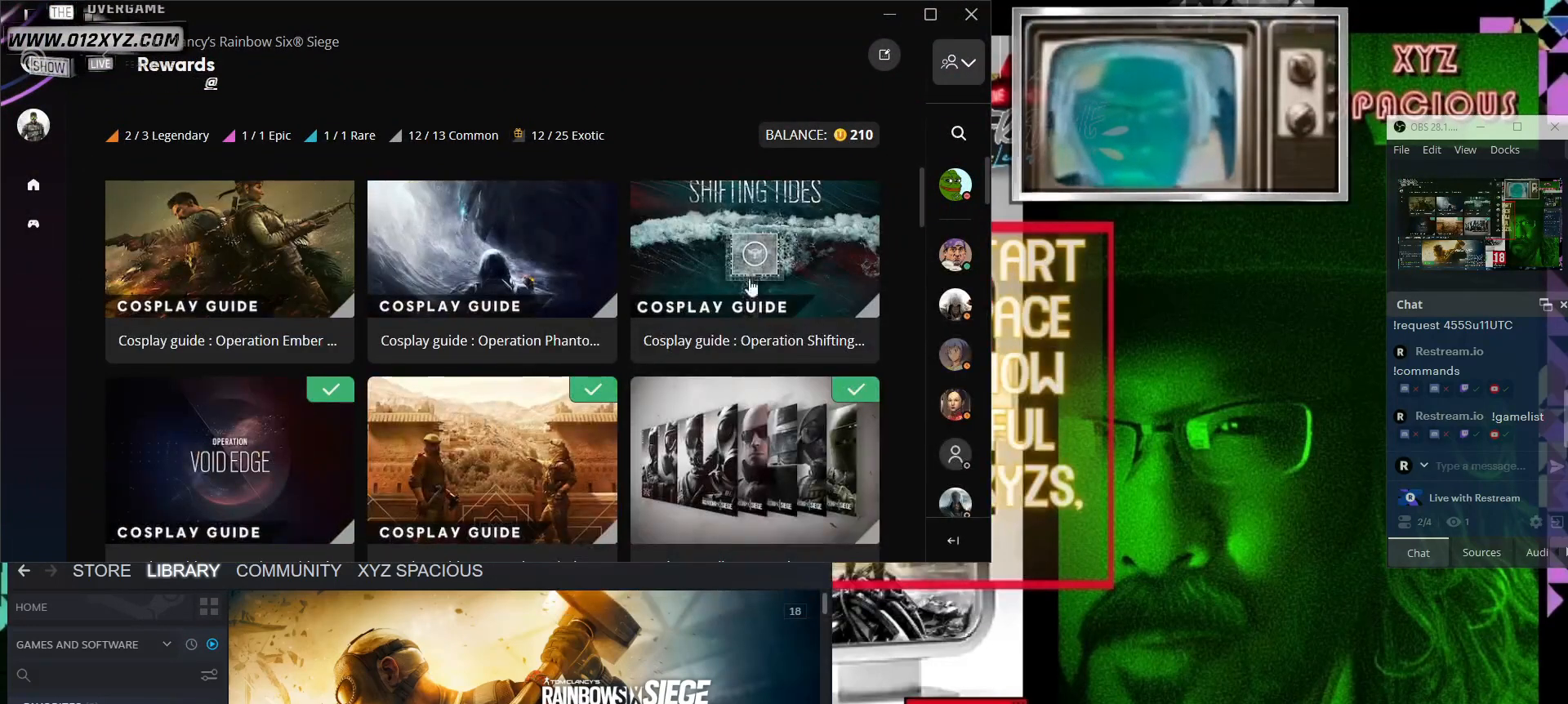
{"keys": [], "mouse": [], "events": []}
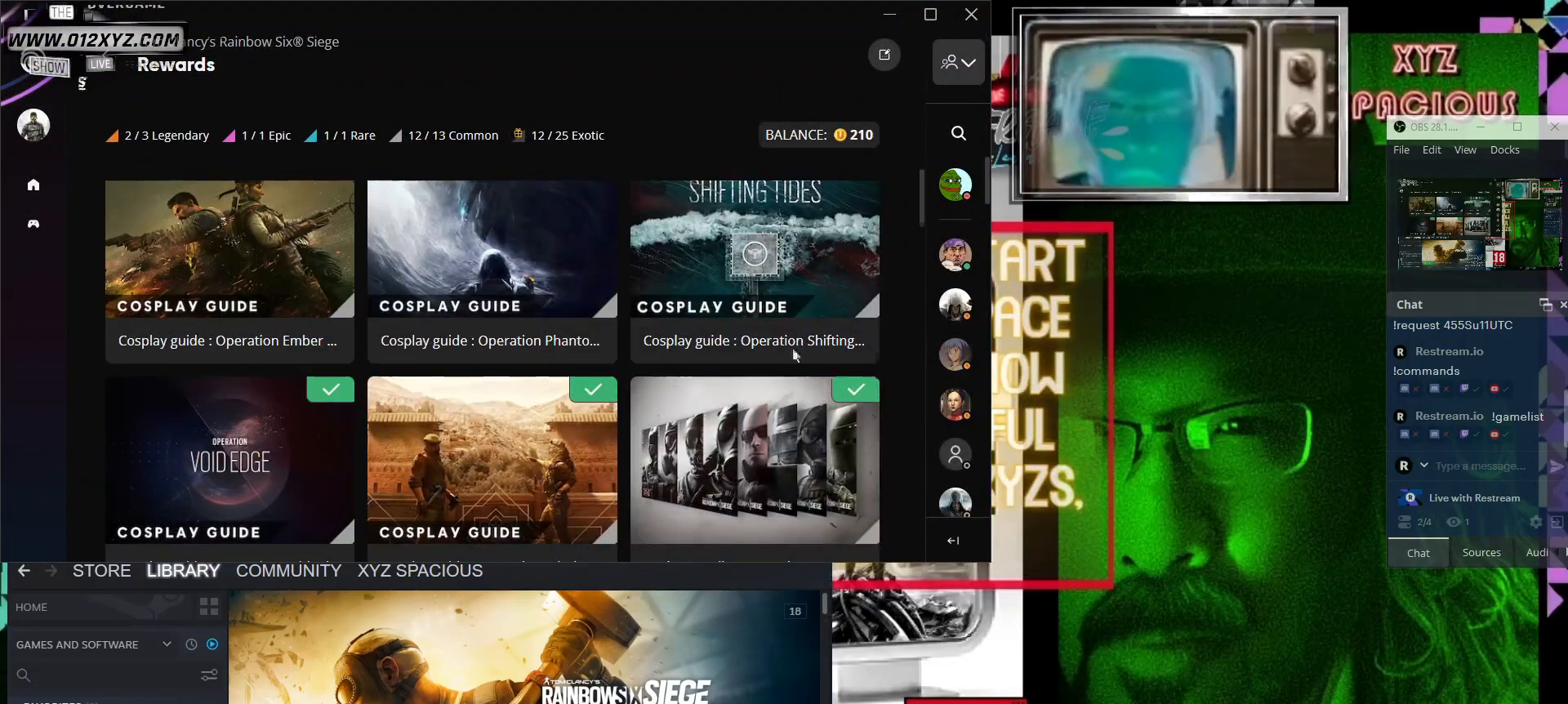
{"keys": [], "mouse": [], "events": []}
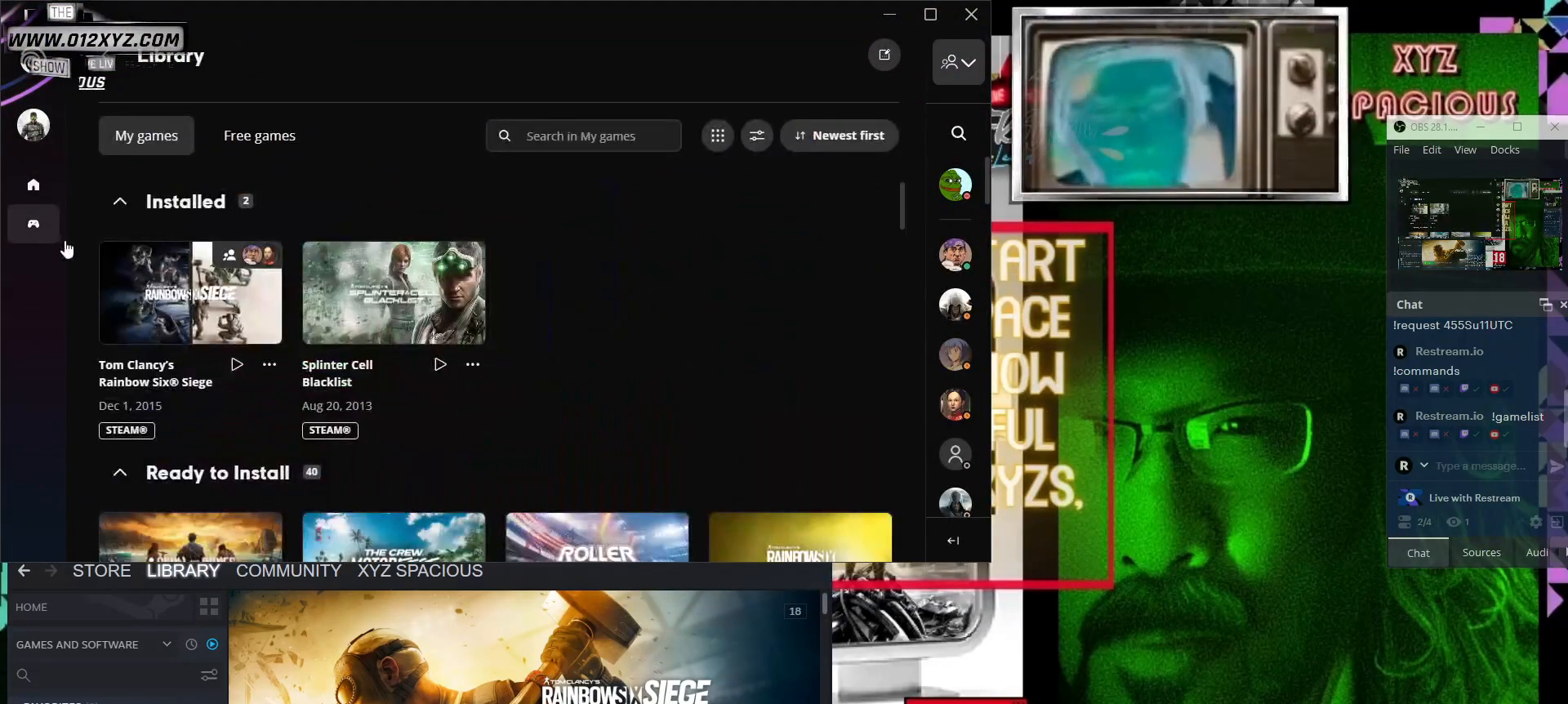
{"keys": [], "mouse": [], "events": []}
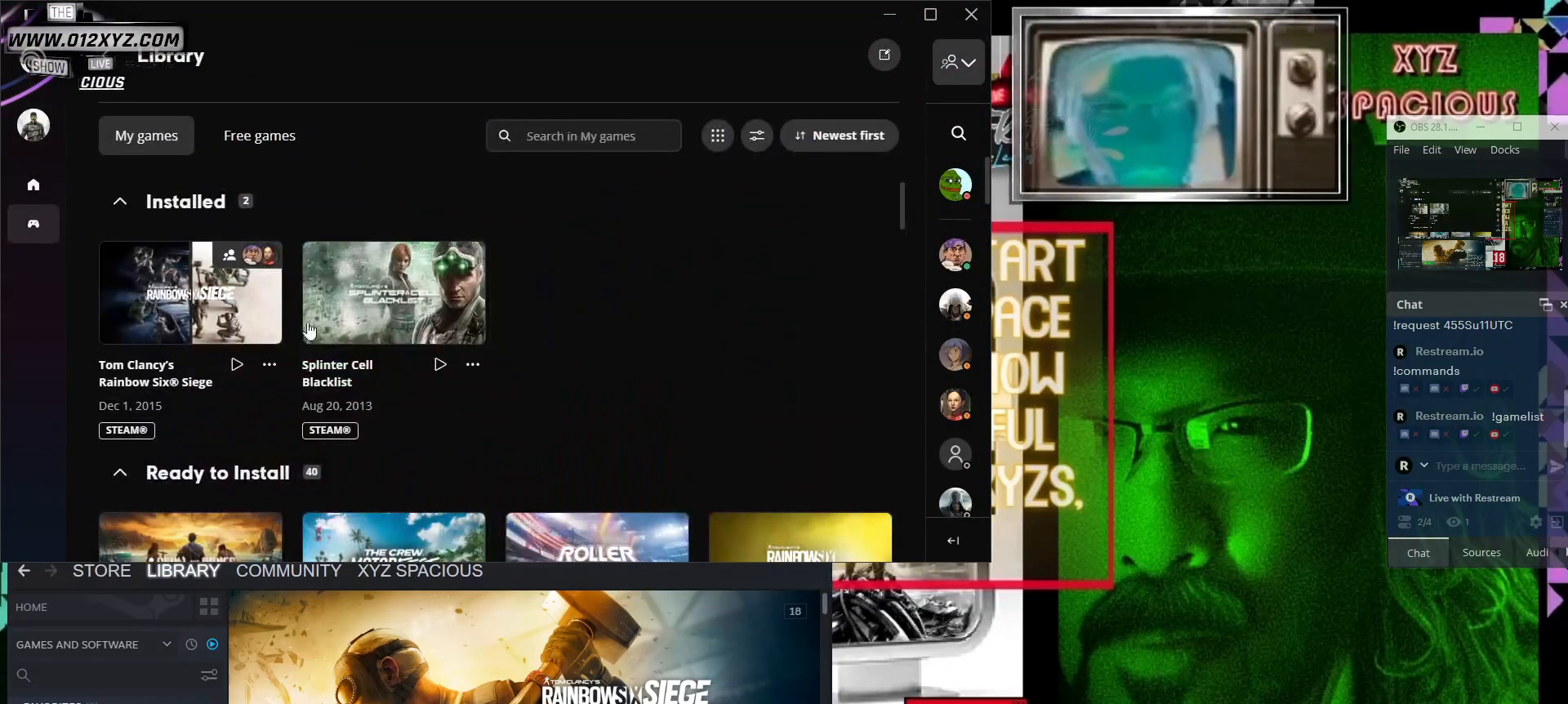
{"keys": [], "mouse": [], "events": []}
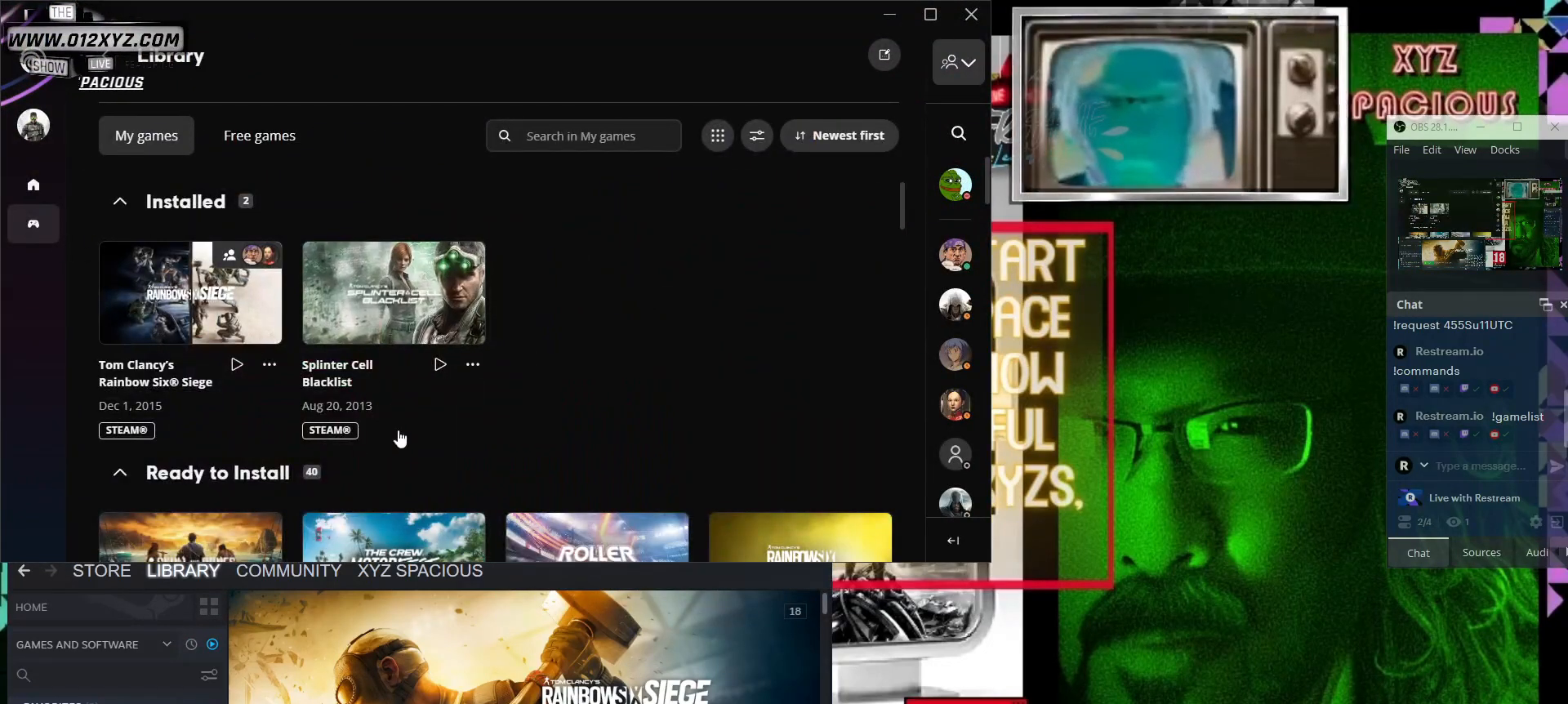
{"keys": [], "mouse": [], "events": []}
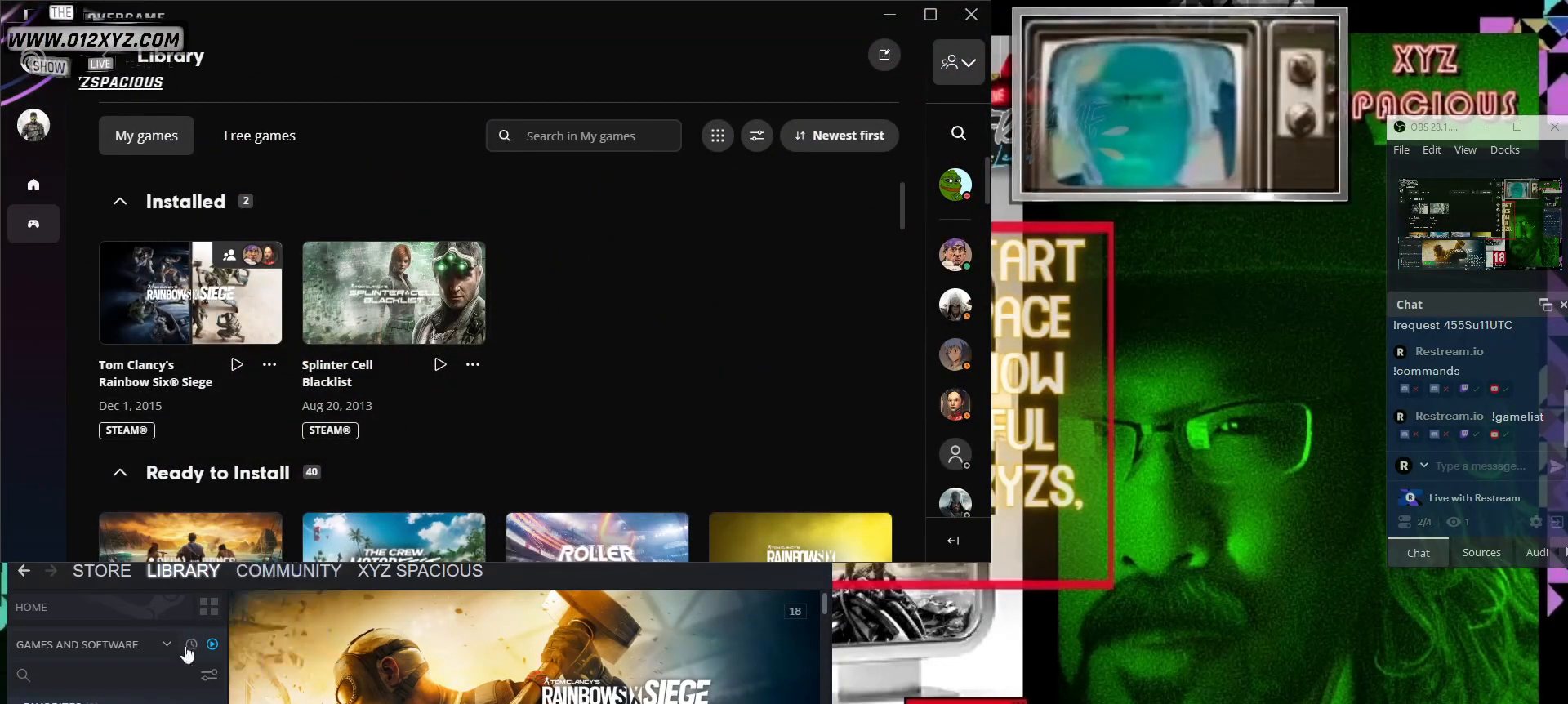
{"keys": [], "mouse": [], "events": []}
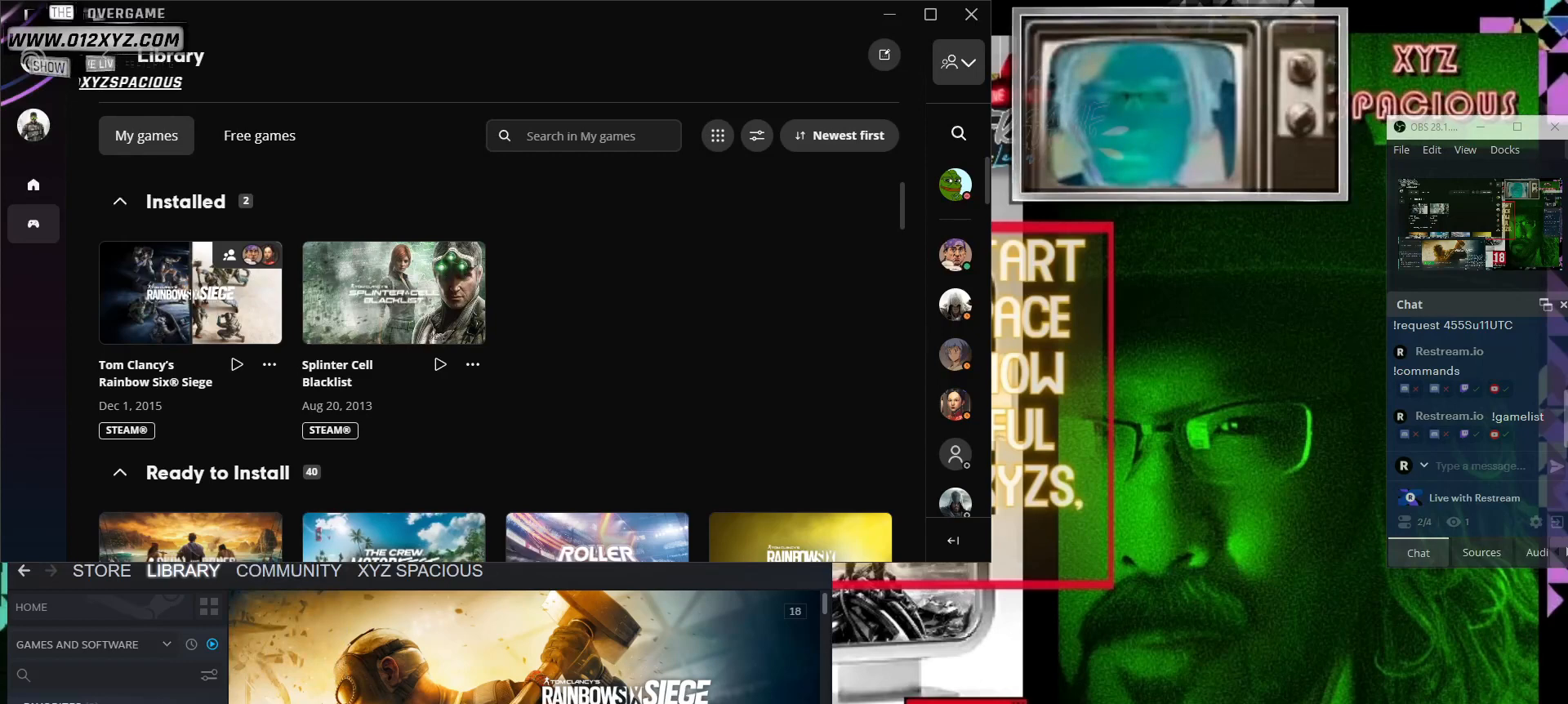
{"keys": [], "mouse": [], "events": [[100, "mouse_left", "down"], [200, "mouse_left", "up"]]}
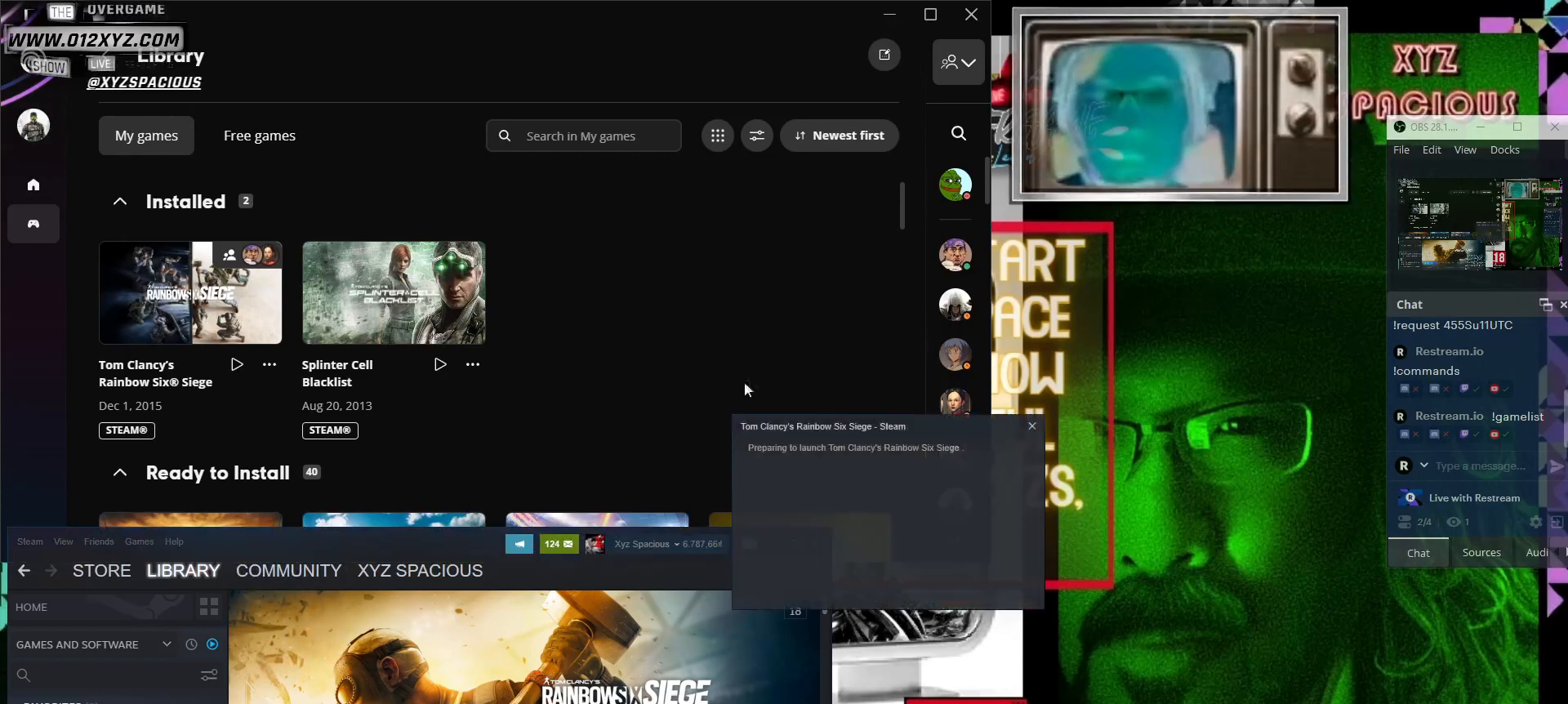
{"keys": [], "mouse": [], "events": []}
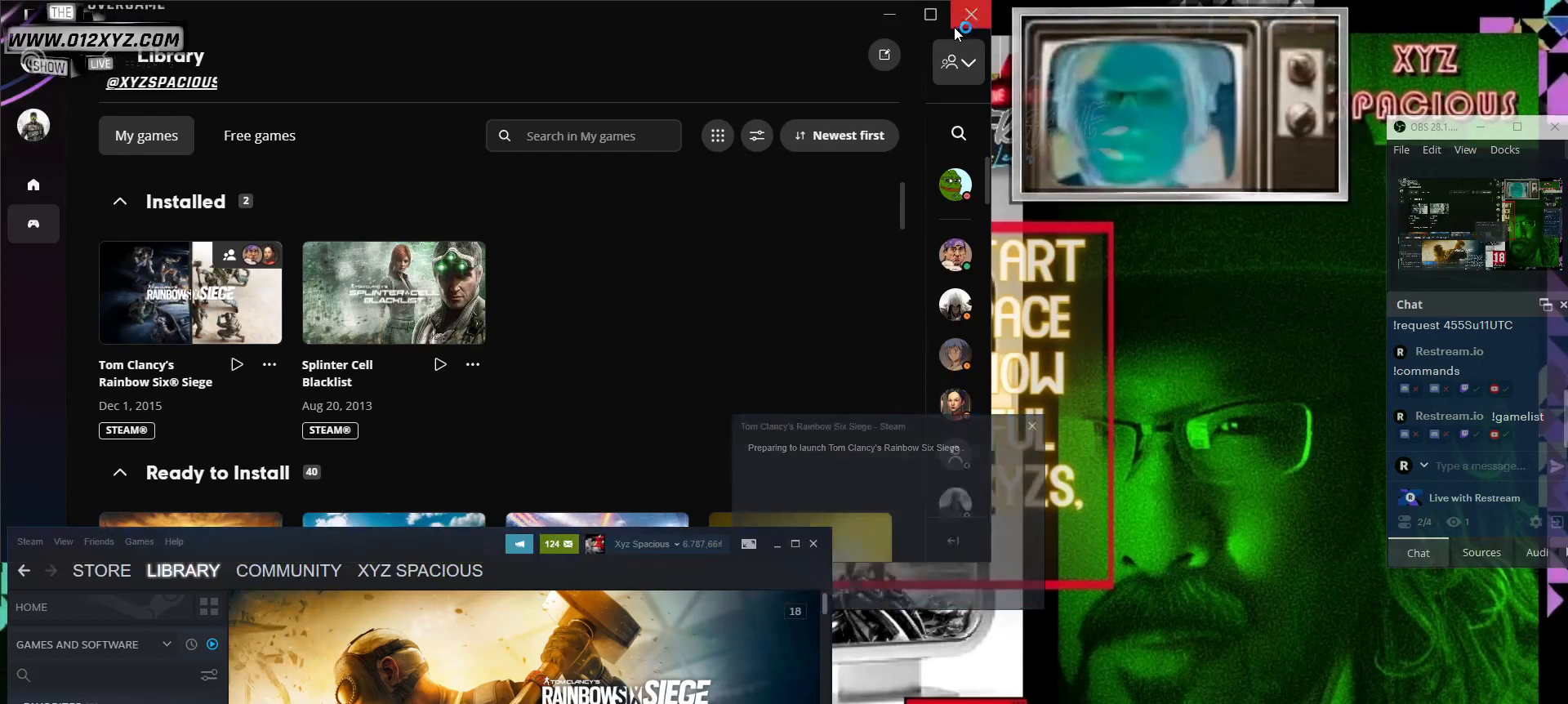
{"keys": [], "mouse": [], "events": [[333, "mouse_left", "down"], [433, "mouse_left", "up"]]}